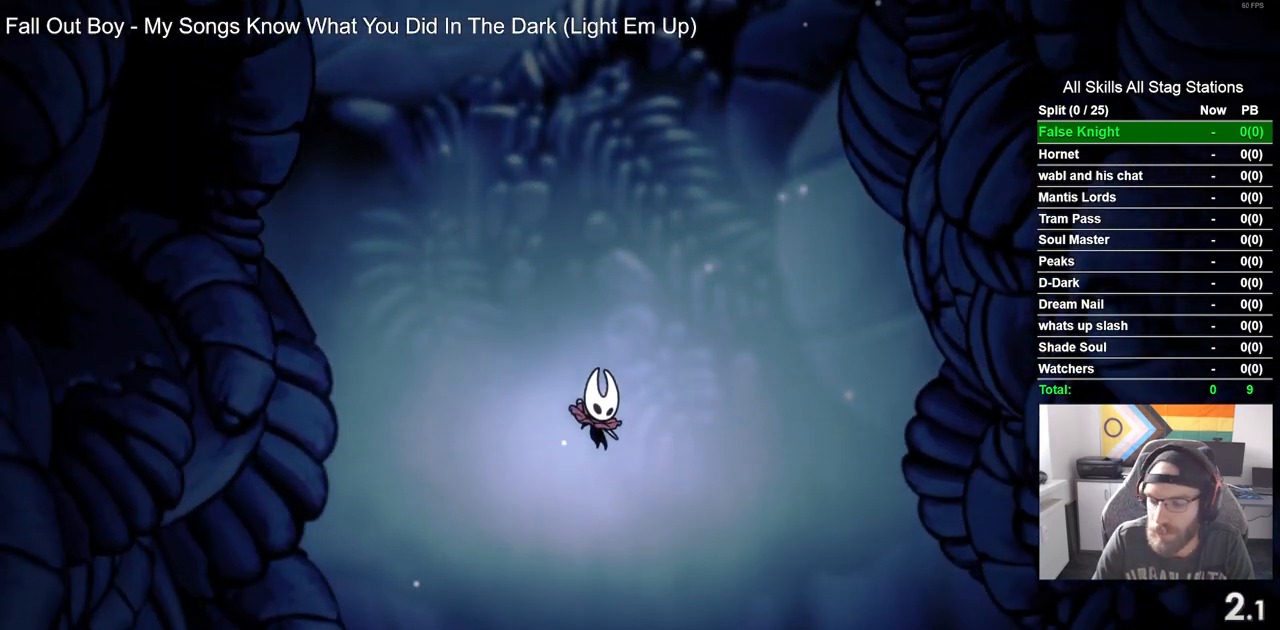
Gameplay with a controller (PlayStation layout); each line is a JSON object with the inputs held at the frame after it (dt_ms = milliseconds from this image to that frame). "events" lists button and stick changes between this image and that frame as [ms after this image, input, new state], when the widget could be followed in between.
{"dt_ms": 500, "buttons": ["CROSS", "DPAD_RIGHT"], "left_stick": "center", "right_stick": "center", "events": [[83, "CROSS", "down"], [167, "CROSS", "up"], [267, "CROSS", "down"], [383, "CROSS", "up"], [500, "CROSS", "down"]]}
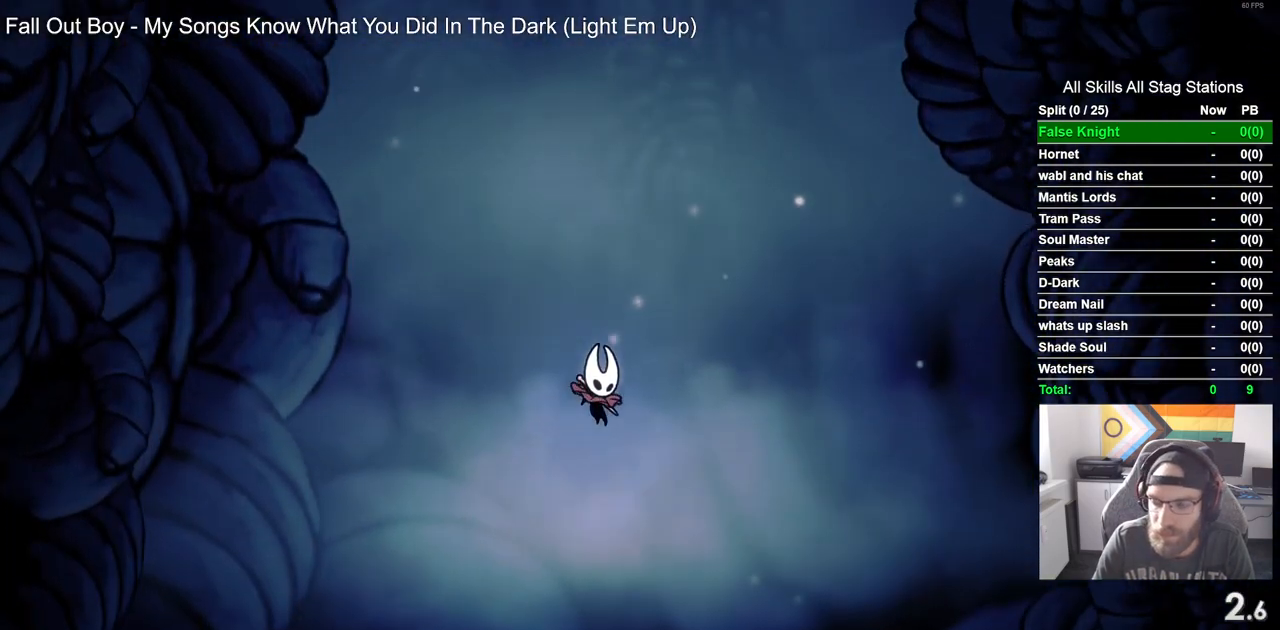
{"dt_ms": 500, "buttons": ["CROSS", "DPAD_RIGHT"], "left_stick": "center", "right_stick": "center", "events": [[100, "CROSS", "up"], [233, "CROSS", "down"], [317, "CROSS", "up"], [433, "CROSS", "down"]]}
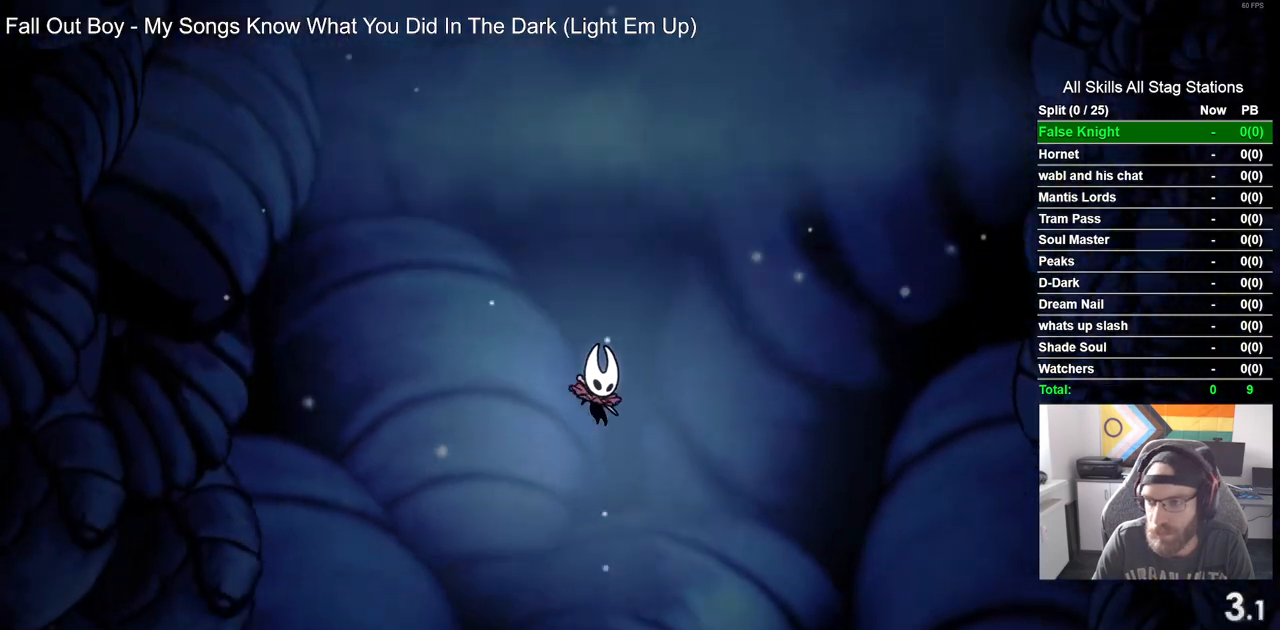
{"dt_ms": 500, "buttons": ["DPAD_RIGHT"], "left_stick": "center", "right_stick": "center", "events": [[250, "CROSS", "up"], [350, "CROSS", "down"], [450, "CROSS", "up"]]}
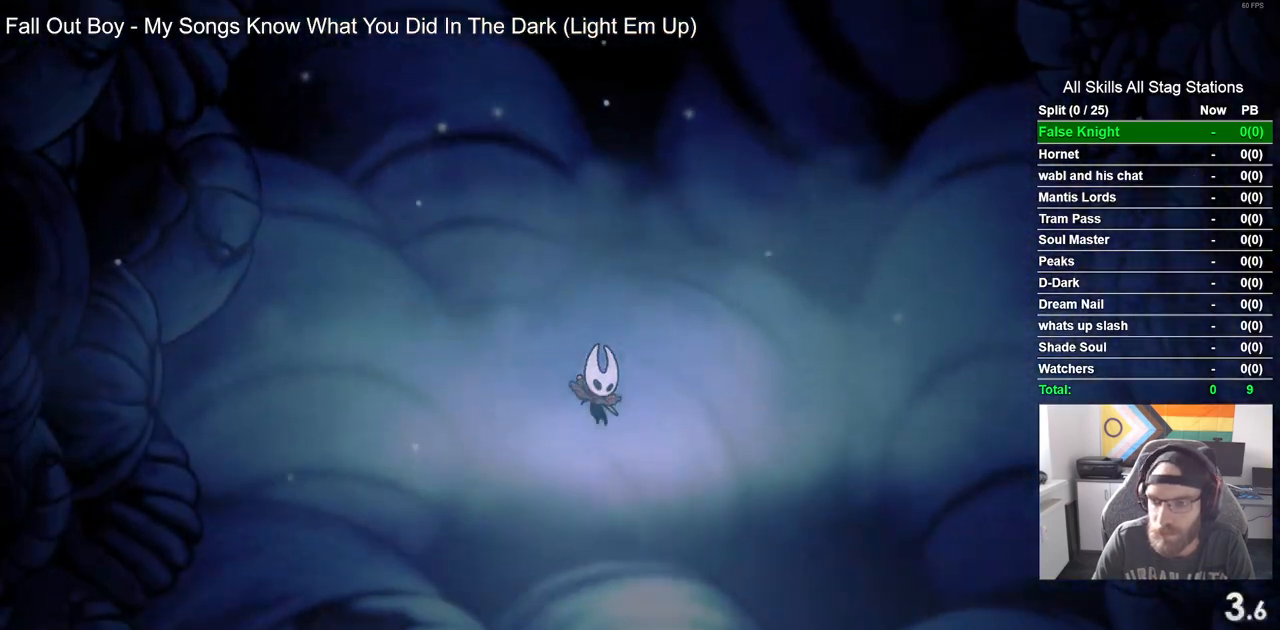
{"dt_ms": 500, "buttons": ["CROSS", "DPAD_RIGHT"], "left_stick": "center", "right_stick": "center", "events": [[67, "CROSS", "down"], [383, "CROSS", "up"], [483, "CROSS", "down"]]}
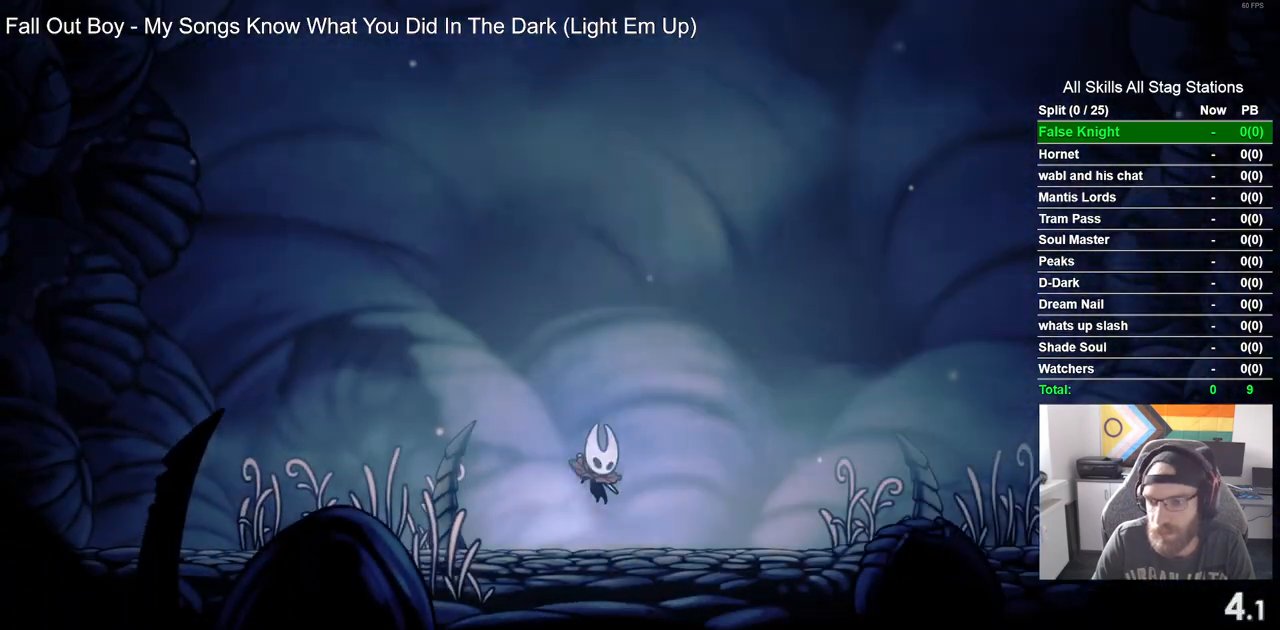
{"dt_ms": 500, "buttons": ["CROSS", "DPAD_RIGHT"], "left_stick": "center", "right_stick": "center", "events": [[83, "CROSS", "up"], [200, "CROSS", "down"], [300, "CROSS", "up"], [417, "CROSS", "down"]]}
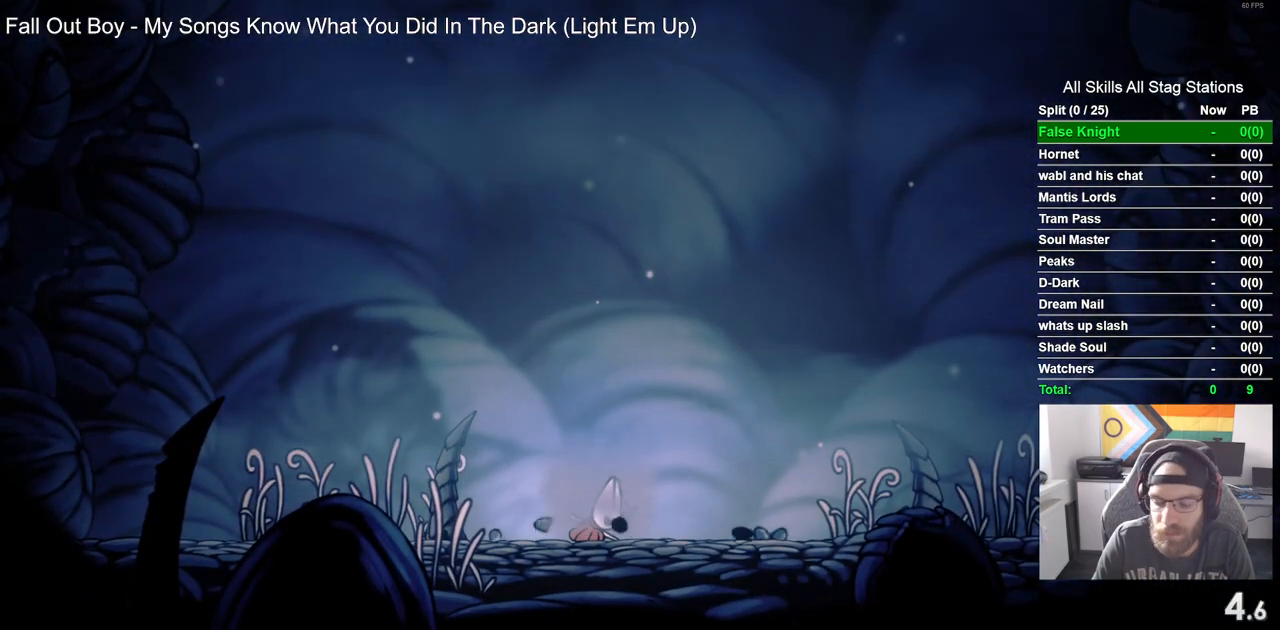
{"dt_ms": 500, "buttons": ["DPAD_RIGHT"], "left_stick": "center", "right_stick": "center", "events": [[17, "CROSS", "up"], [133, "CROSS", "down"], [217, "CROSS", "up"], [317, "CROSS", "down"], [433, "CROSS", "up"]]}
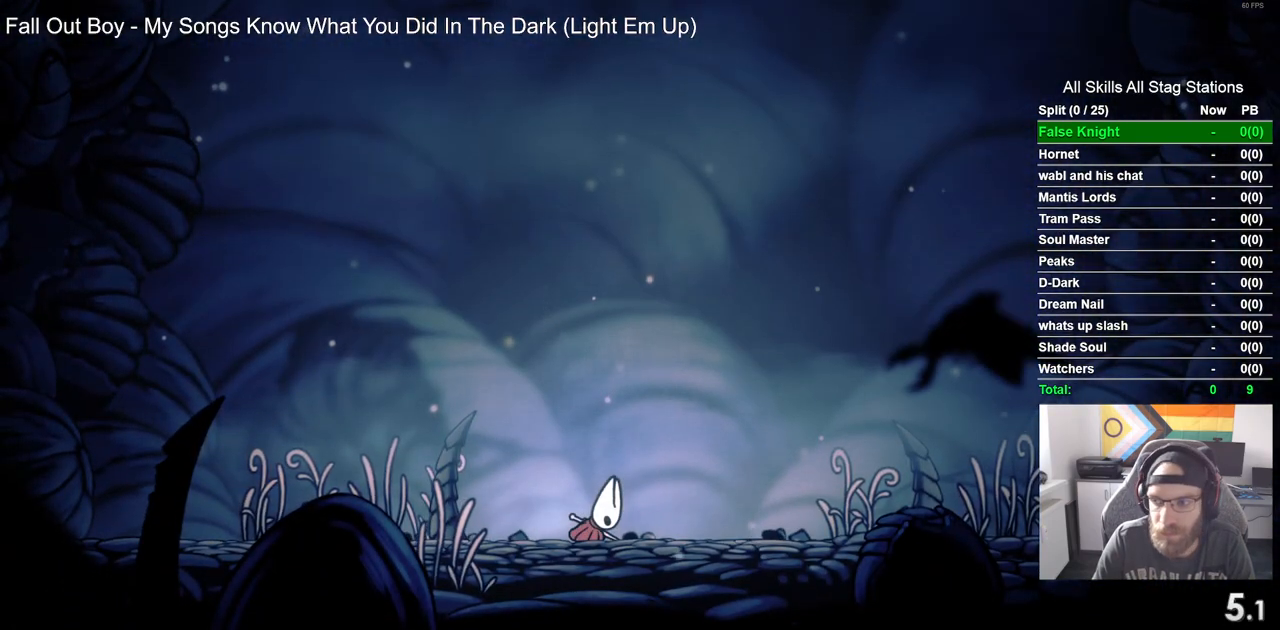
{"dt_ms": 500, "buttons": ["CROSS", "DPAD_RIGHT"], "left_stick": "center", "right_stick": "center", "events": [[17, "CROSS", "down"], [133, "CROSS", "up"], [233, "CROSS", "down"], [333, "CROSS", "up"], [433, "CROSS", "down"]]}
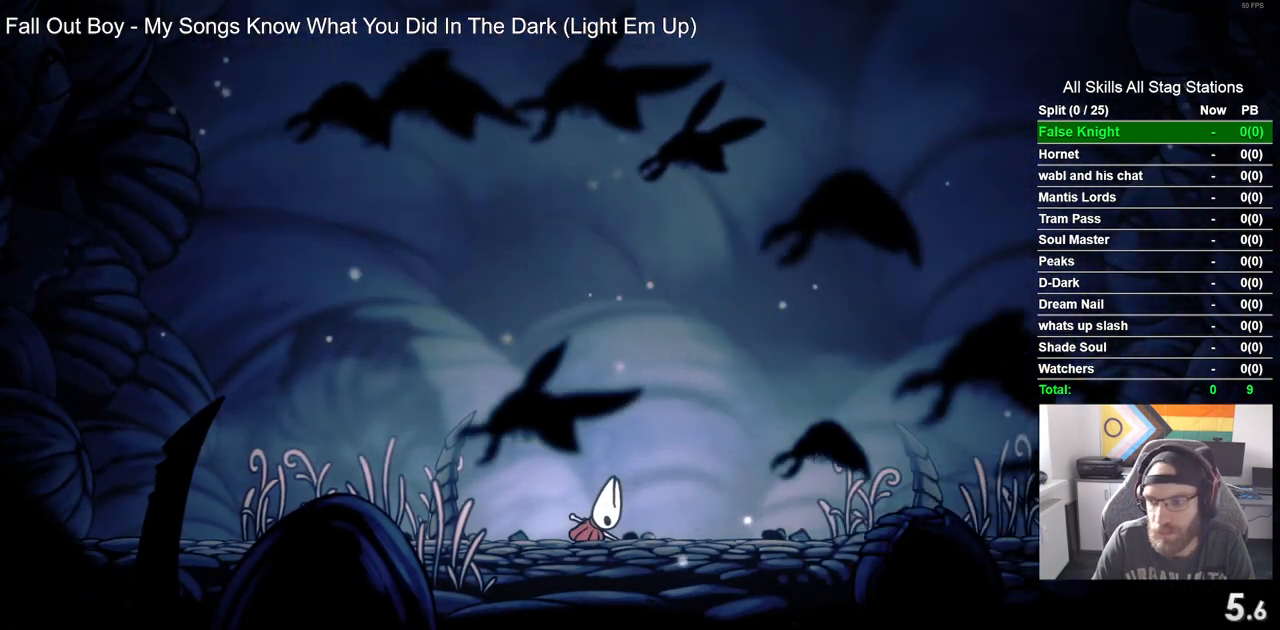
{"dt_ms": 500, "buttons": ["DPAD_RIGHT"], "left_stick": "center", "right_stick": "center", "events": [[33, "CROSS", "up"], [133, "CROSS", "down"], [250, "CROSS", "up"], [350, "CROSS", "down"], [450, "CROSS", "up"]]}
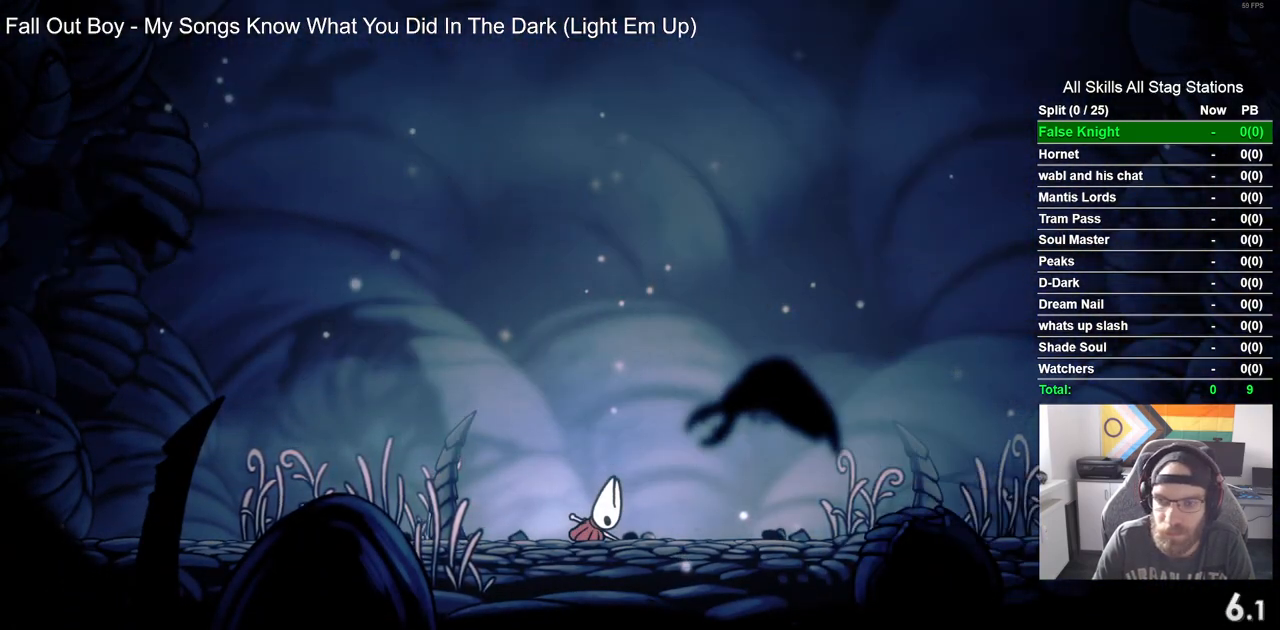
{"dt_ms": 500, "buttons": ["CROSS", "DPAD_RIGHT"], "left_stick": "center", "right_stick": "center", "events": [[67, "CROSS", "down"], [167, "CROSS", "up"], [267, "CROSS", "down"], [367, "CROSS", "up"], [467, "CROSS", "down"]]}
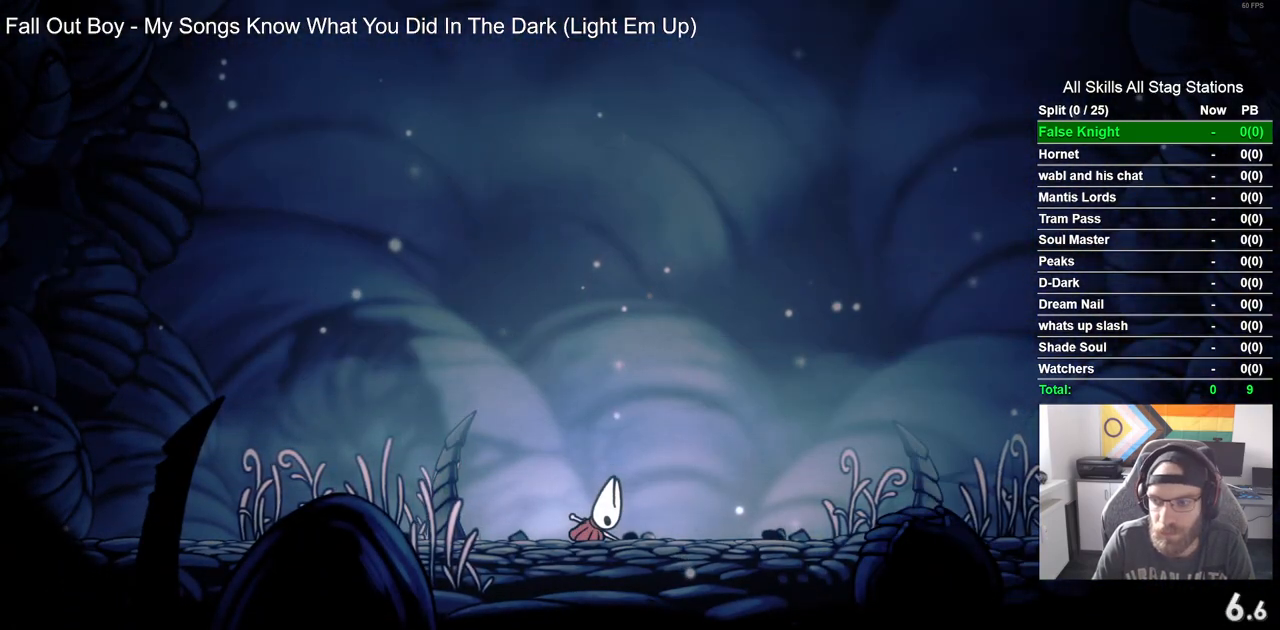
{"dt_ms": 500, "buttons": ["DPAD_RIGHT"], "left_stick": "center", "right_stick": "center", "events": [[50, "CROSS", "up"], [167, "CROSS", "down"], [267, "CROSS", "up"], [367, "CROSS", "down"], [467, "CROSS", "up"]]}
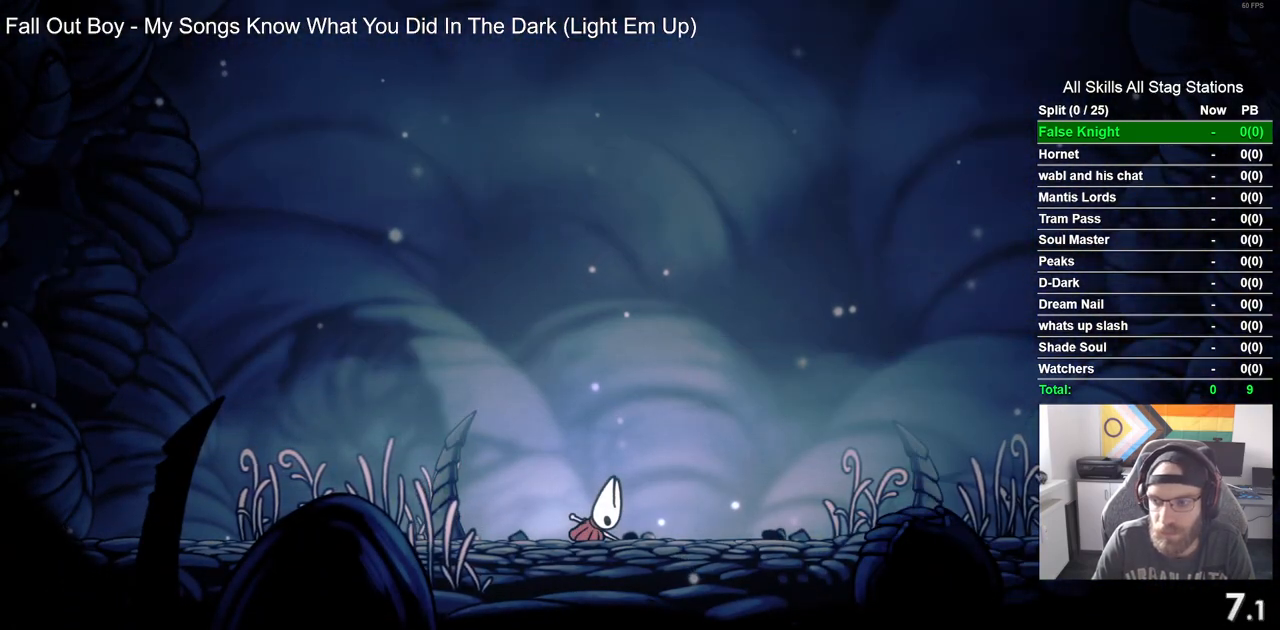
{"dt_ms": 500, "buttons": ["CROSS", "DPAD_RIGHT"], "left_stick": "center", "right_stick": "center", "events": [[67, "CROSS", "down"], [183, "CROSS", "up"], [267, "CROSS", "down"], [367, "CROSS", "up"], [467, "CROSS", "down"]]}
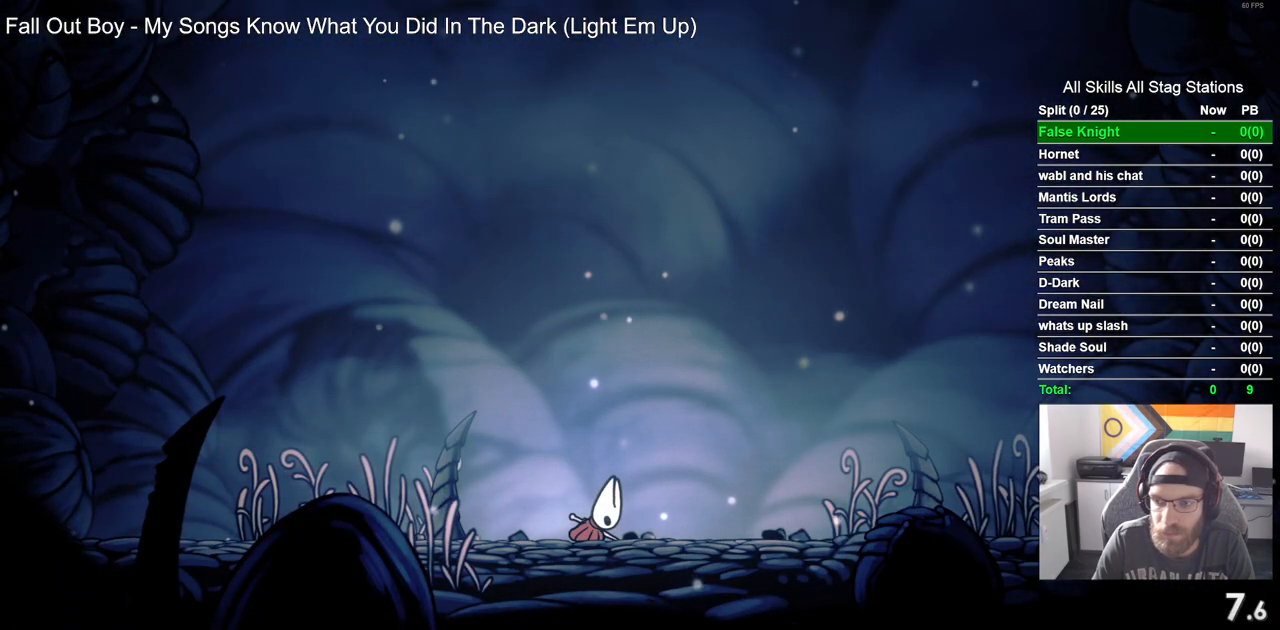
{"dt_ms": 500, "buttons": ["DPAD_RIGHT"], "left_stick": "center", "right_stick": "center", "events": [[67, "CROSS", "up"], [167, "CROSS", "down"], [267, "CROSS", "up"], [383, "CROSS", "down"], [467, "CROSS", "up"]]}
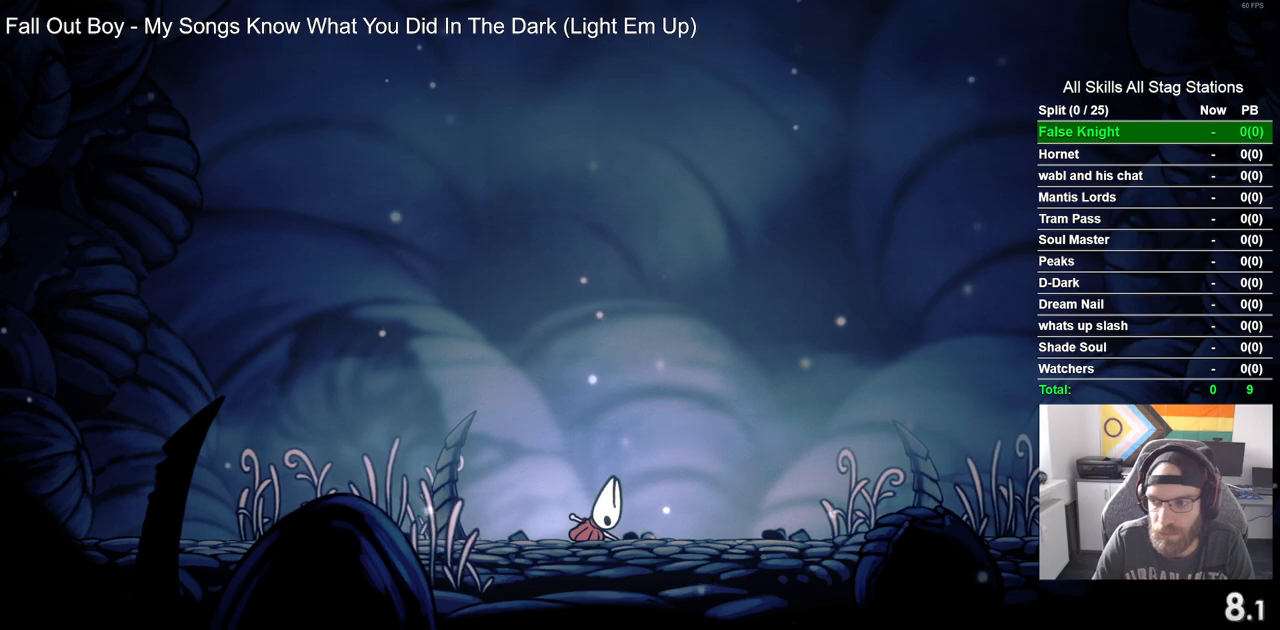
{"dt_ms": 500, "buttons": ["DPAD_RIGHT"], "left_stick": "center", "right_stick": "center", "events": [[83, "CROSS", "down"], [200, "CROSS", "up"], [317, "CROSS", "down"], [400, "CROSS", "up"]]}
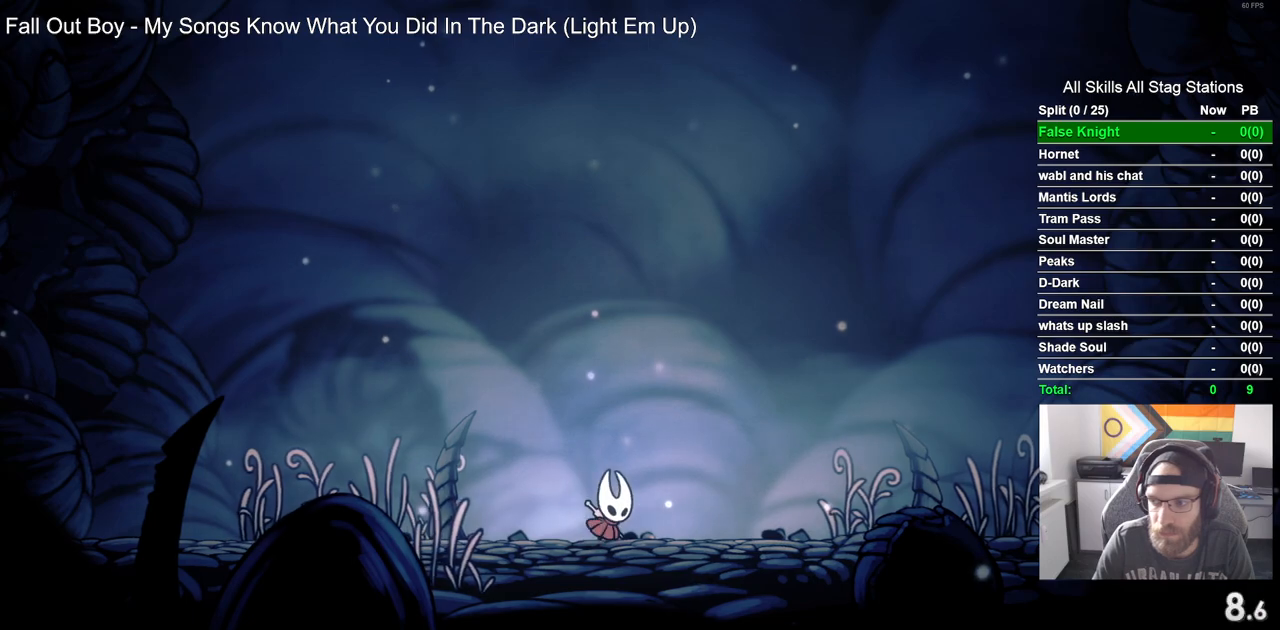
{"dt_ms": 500, "buttons": ["DPAD_RIGHT"], "left_stick": "center", "right_stick": "center", "events": [[150, "CROSS", "down"], [250, "CROSS", "up"]]}
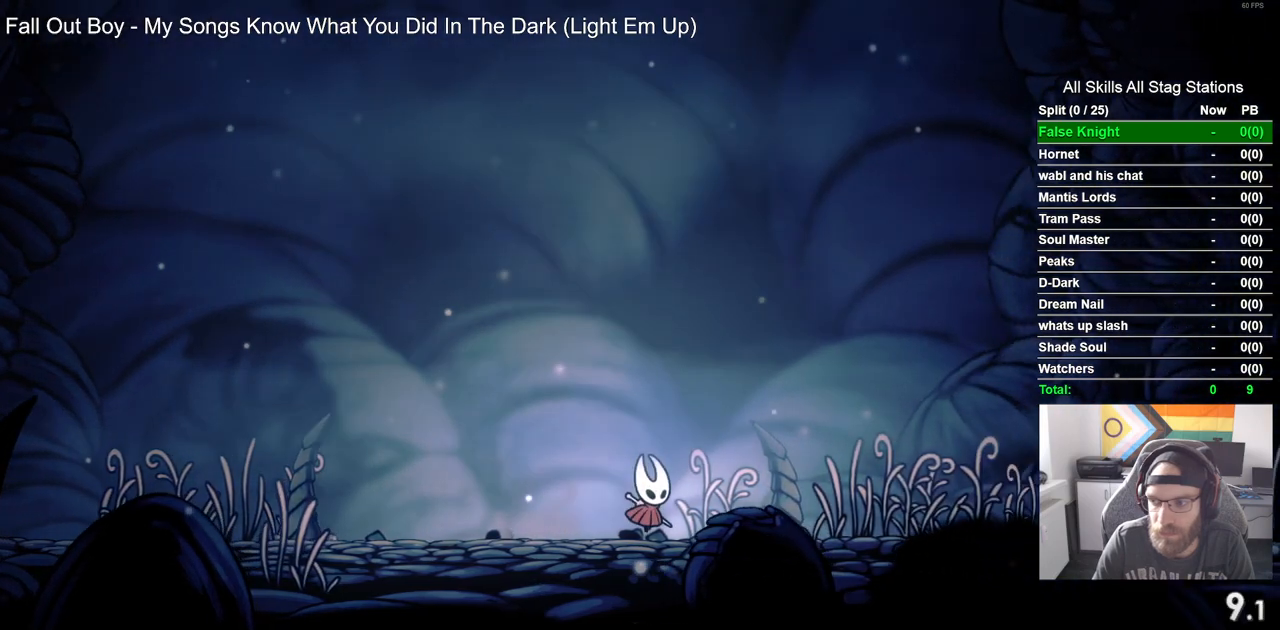
{"dt_ms": 500, "buttons": ["CROSS", "DPAD_RIGHT"], "left_stick": "center", "right_stick": "center", "events": [[67, "CROSS", "down"], [150, "CROSS", "up"], [433, "CROSS", "down"]]}
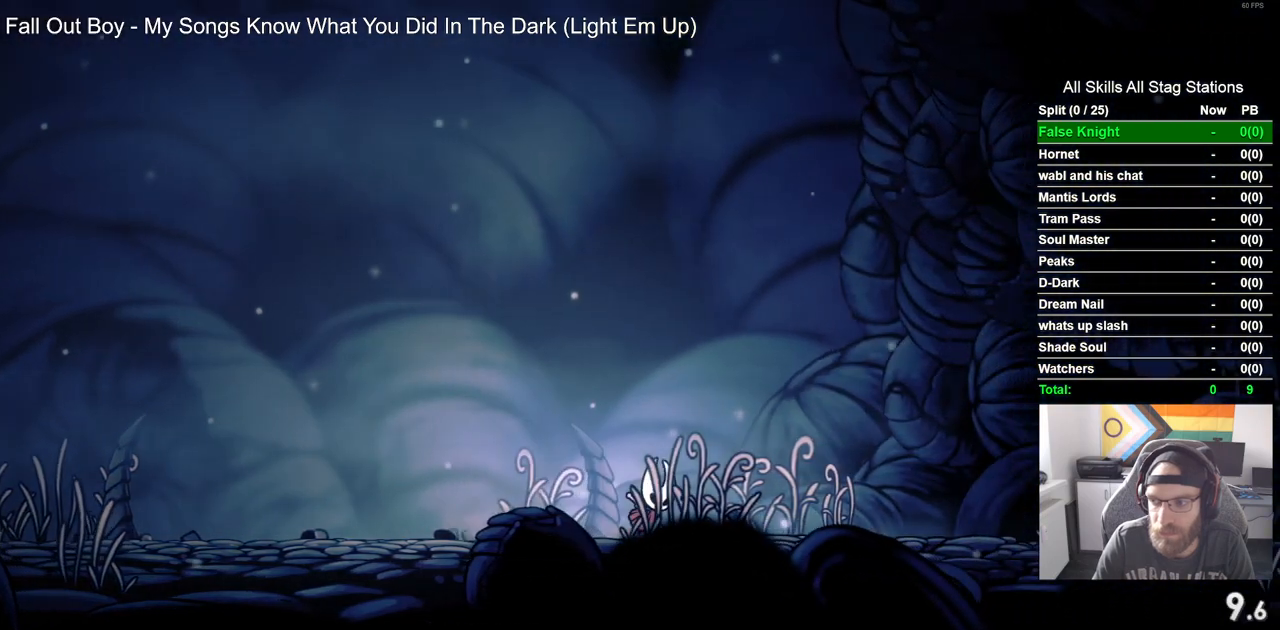
{"dt_ms": 500, "buttons": ["DPAD_RIGHT"], "left_stick": "center", "right_stick": "center", "events": [[50, "CROSS", "up"], [300, "CROSS", "down"], [433, "CROSS", "up"]]}
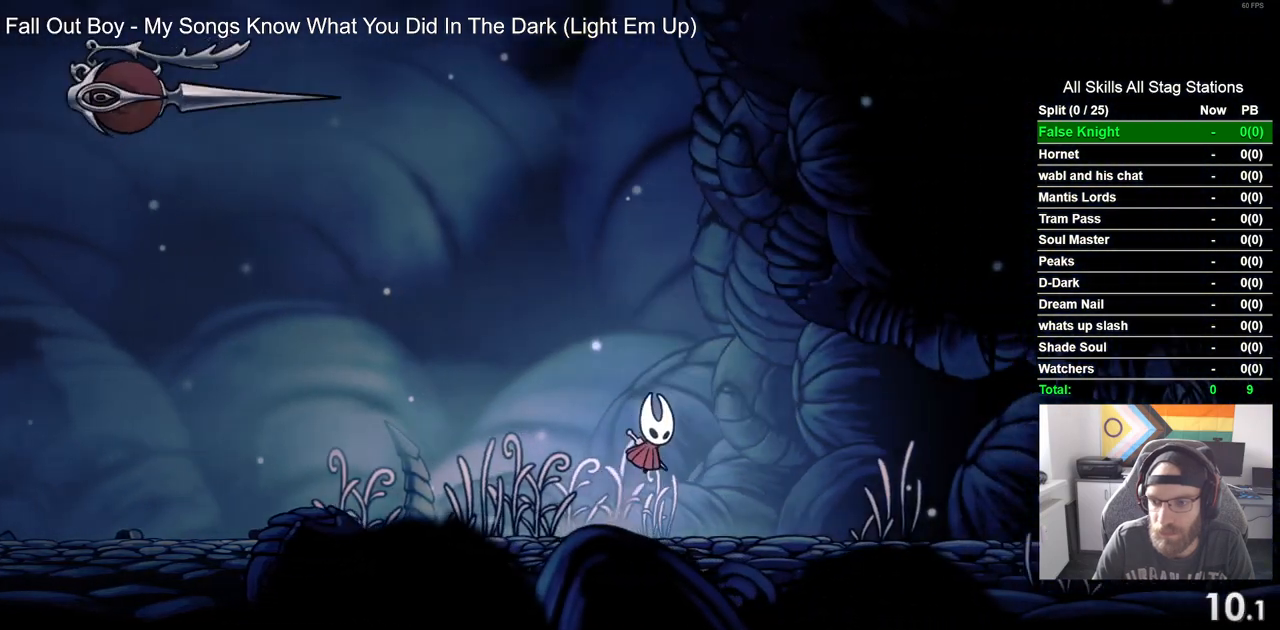
{"dt_ms": 500, "buttons": ["DPAD_RIGHT"], "left_stick": "center", "right_stick": "center", "events": [[233, "CROSS", "down"], [350, "CROSS", "up"]]}
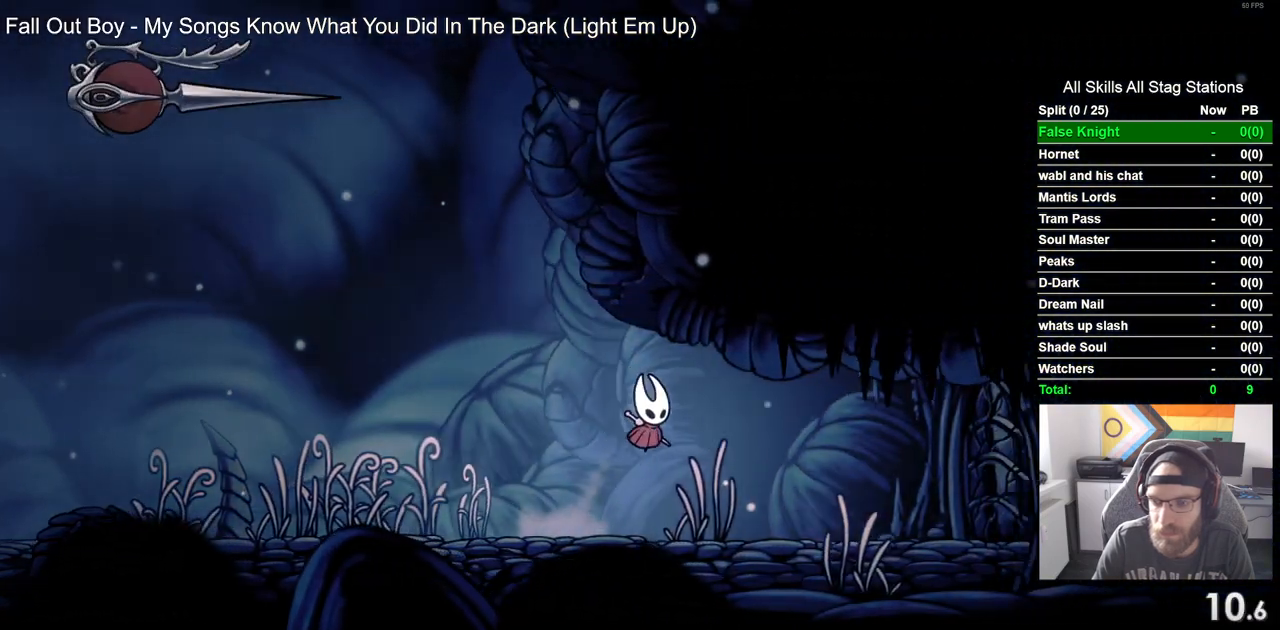
{"dt_ms": 500, "buttons": ["SQUARE", "DPAD_RIGHT"], "left_stick": "center", "right_stick": "center", "events": [[450, "SQUARE", "down"]]}
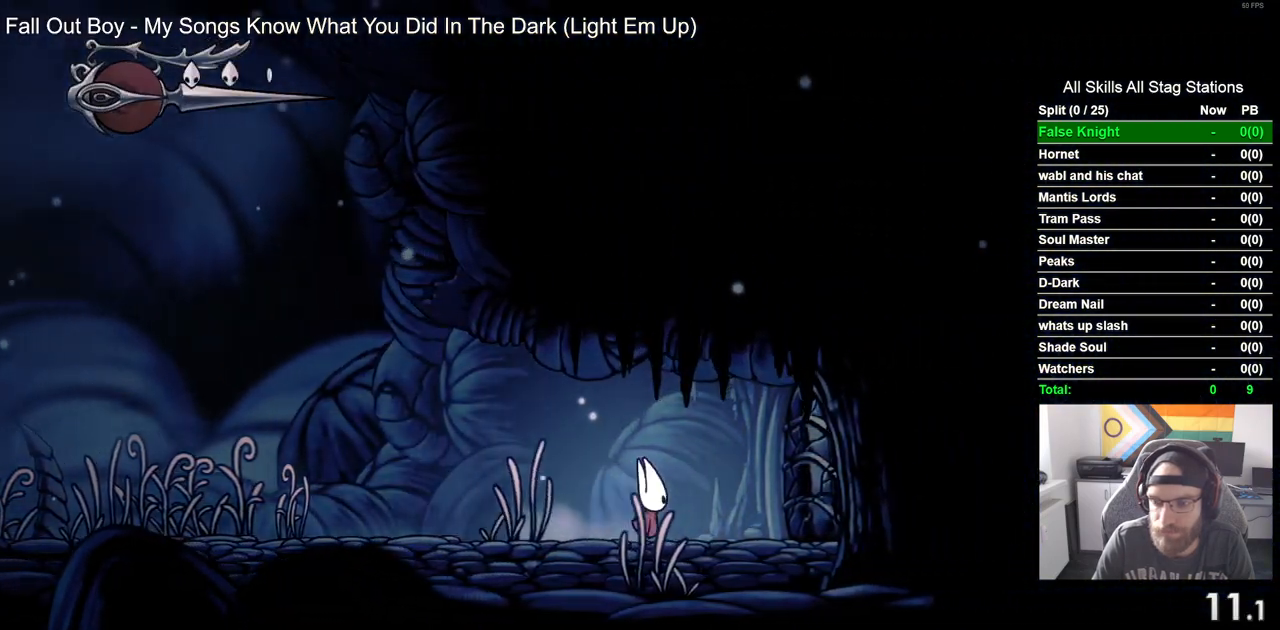
{"dt_ms": 500, "buttons": ["SQUARE", "DPAD_RIGHT"], "left_stick": "center", "right_stick": "center", "events": [[100, "SQUARE", "up"], [383, "SQUARE", "down"]]}
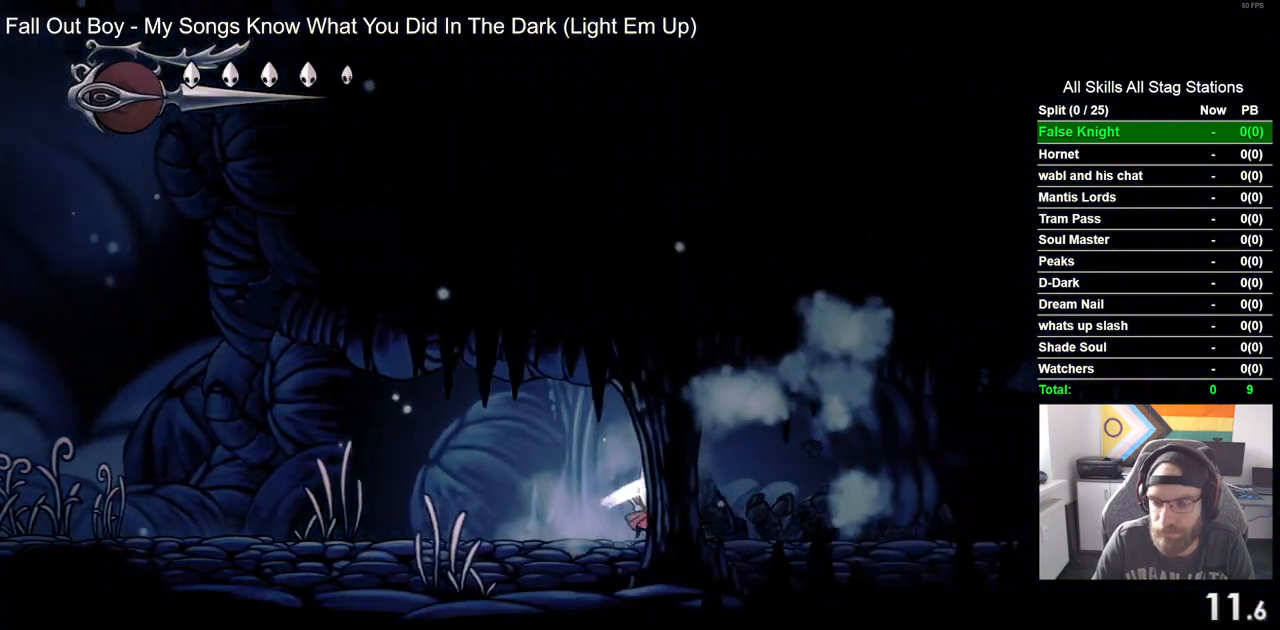
{"dt_ms": 500, "buttons": ["DPAD_RIGHT"], "left_stick": "center", "right_stick": "center", "events": [[50, "SQUARE", "up"], [333, "SQUARE", "down"], [500, "SQUARE", "up"]]}
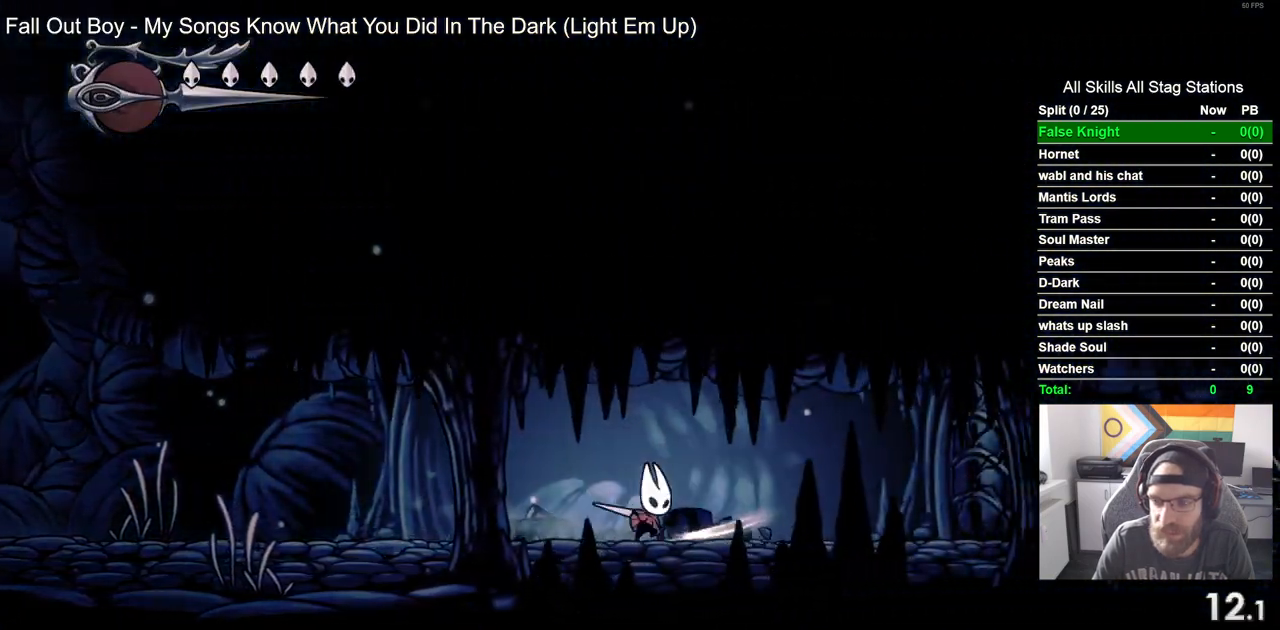
{"dt_ms": 500, "buttons": ["SQUARE", "DPAD_RIGHT"], "left_stick": "center", "right_stick": "center", "events": [[450, "SQUARE", "down"]]}
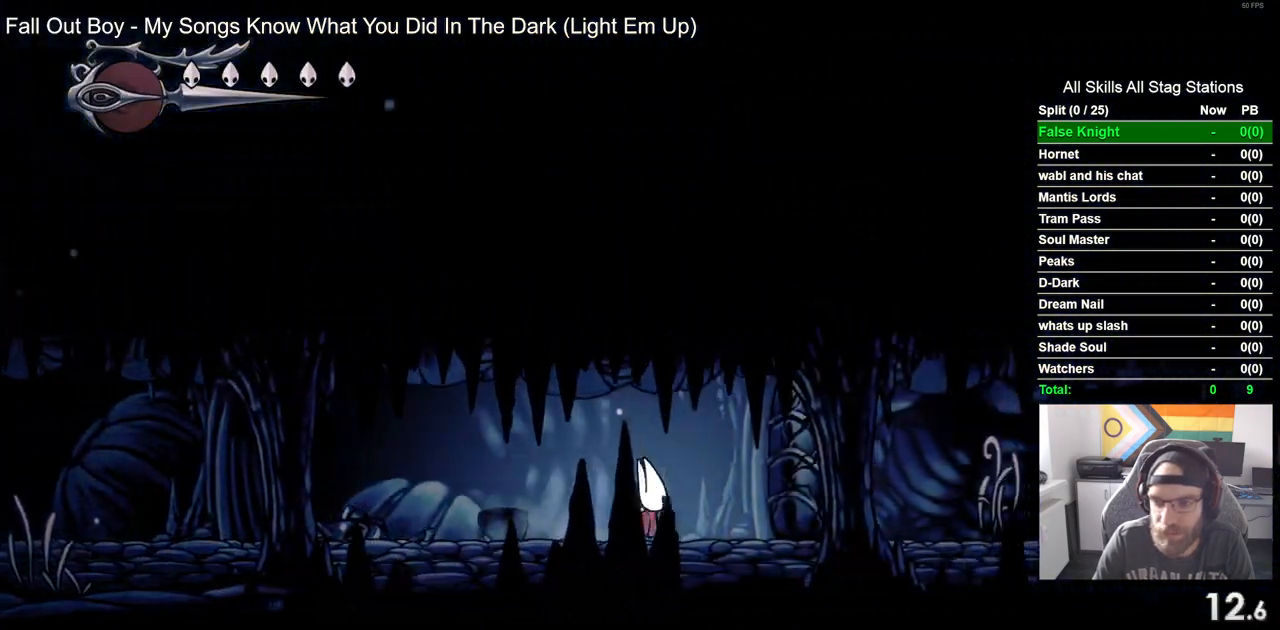
{"dt_ms": 500, "buttons": ["SQUARE", "DPAD_RIGHT"], "left_stick": "center", "right_stick": "center", "events": [[117, "SQUARE", "up"], [483, "SQUARE", "down"]]}
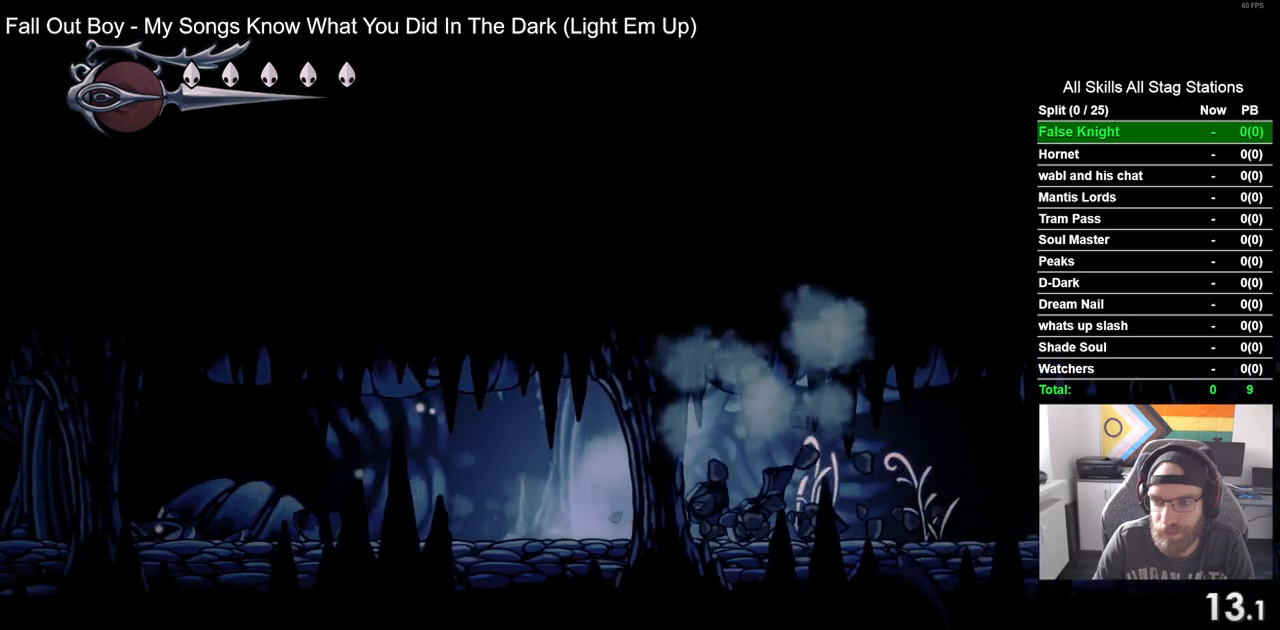
{"dt_ms": 500, "buttons": ["SQUARE", "DPAD_RIGHT"], "left_stick": "center", "right_stick": "center", "events": [[150, "SQUARE", "up"], [400, "SQUARE", "down"]]}
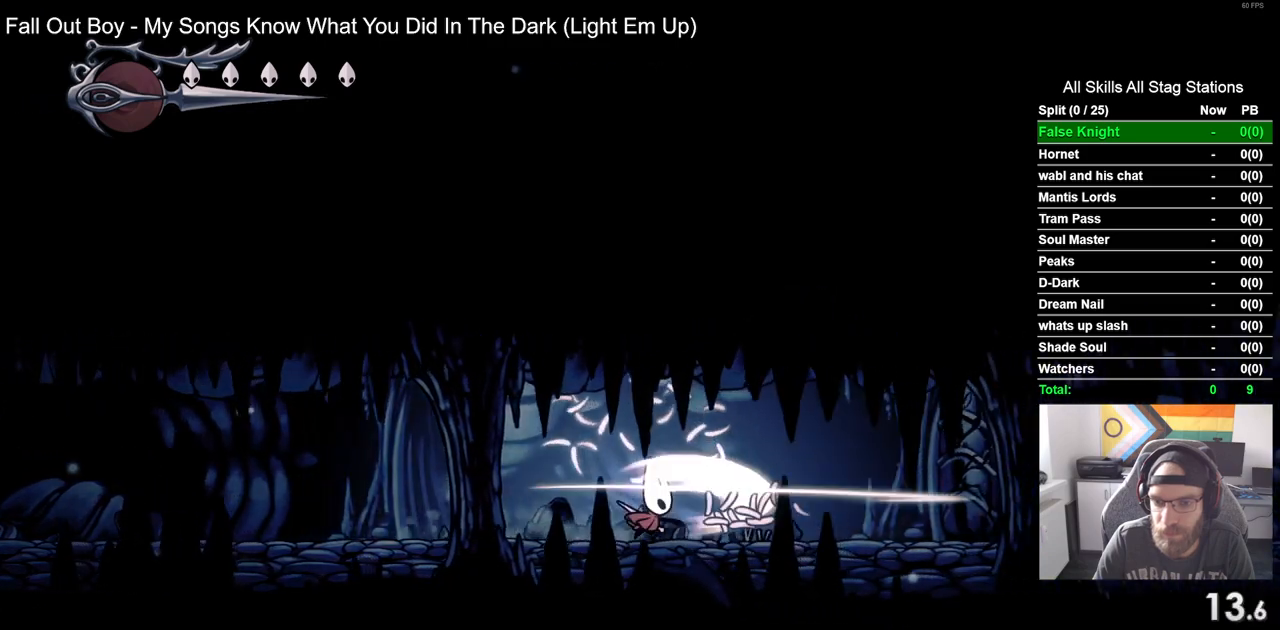
{"dt_ms": 500, "buttons": ["SQUARE", "DPAD_RIGHT"], "left_stick": "center", "right_stick": "center", "events": [[50, "SQUARE", "up"], [350, "SQUARE", "down"]]}
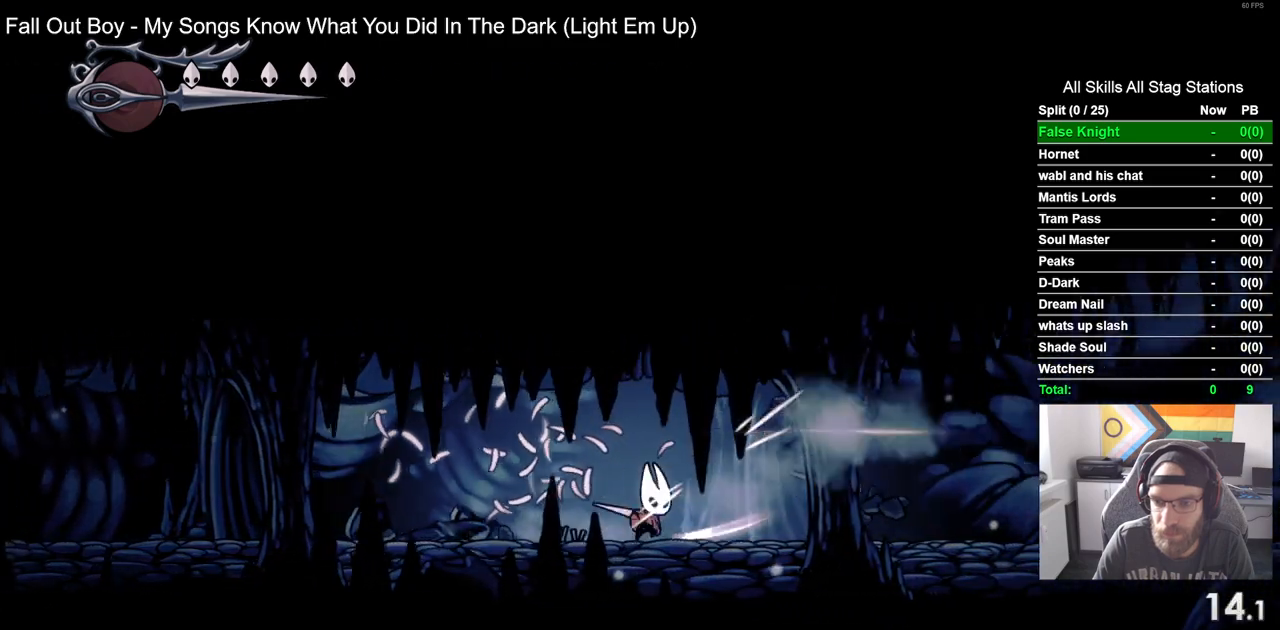
{"dt_ms": 500, "buttons": ["DPAD_RIGHT"], "left_stick": "center", "right_stick": "center", "events": [[33, "SQUARE", "up"], [267, "SQUARE", "down"], [433, "SQUARE", "up"]]}
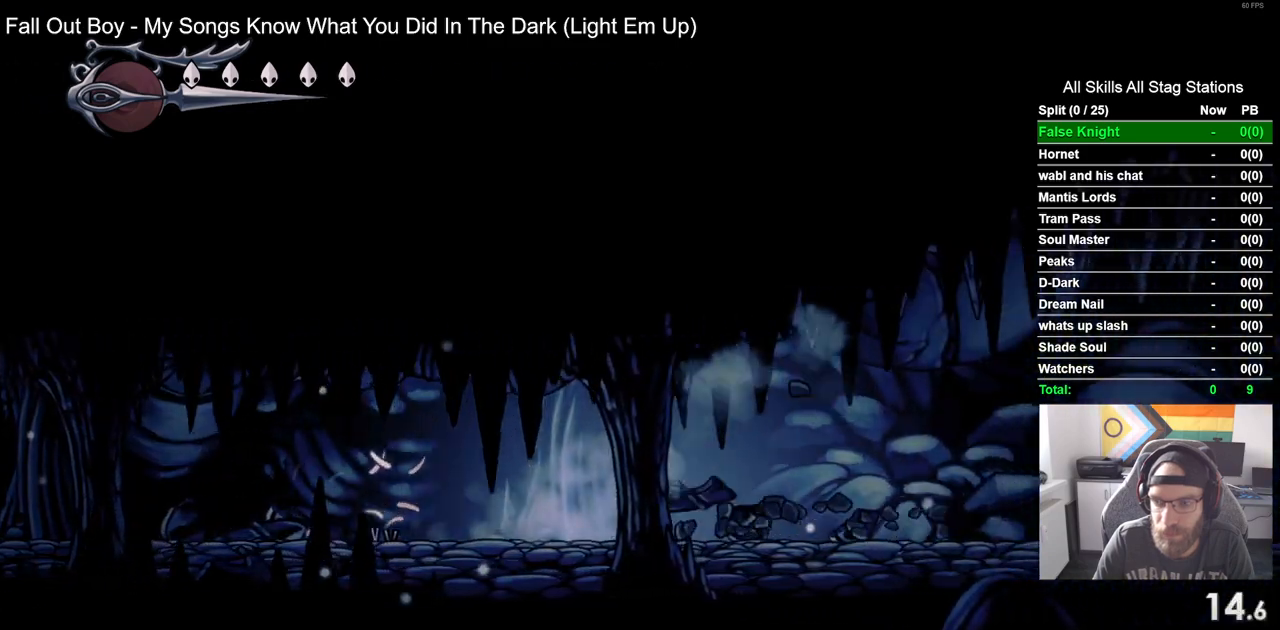
{"dt_ms": 500, "buttons": ["DPAD_RIGHT"], "left_stick": "center", "right_stick": "center", "events": [[200, "SQUARE", "down"], [350, "SQUARE", "up"]]}
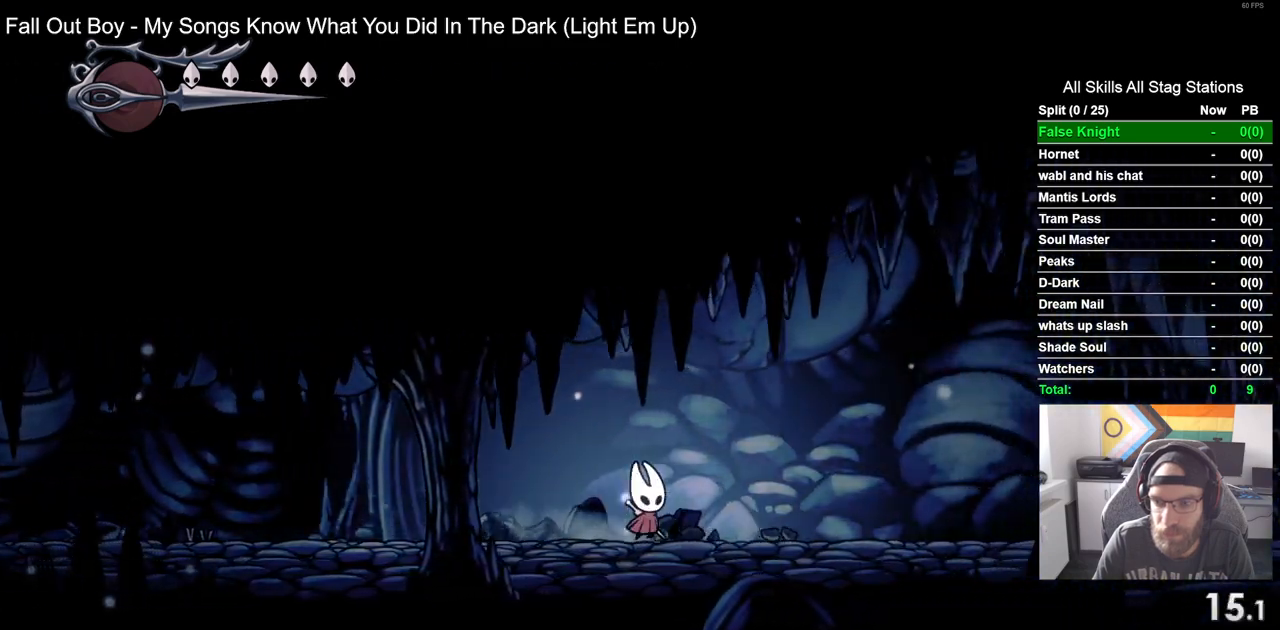
{"dt_ms": 500, "buttons": ["CROSS", "DPAD_RIGHT"], "left_stick": "center", "right_stick": "center", "events": [[283, "CROSS", "down"]]}
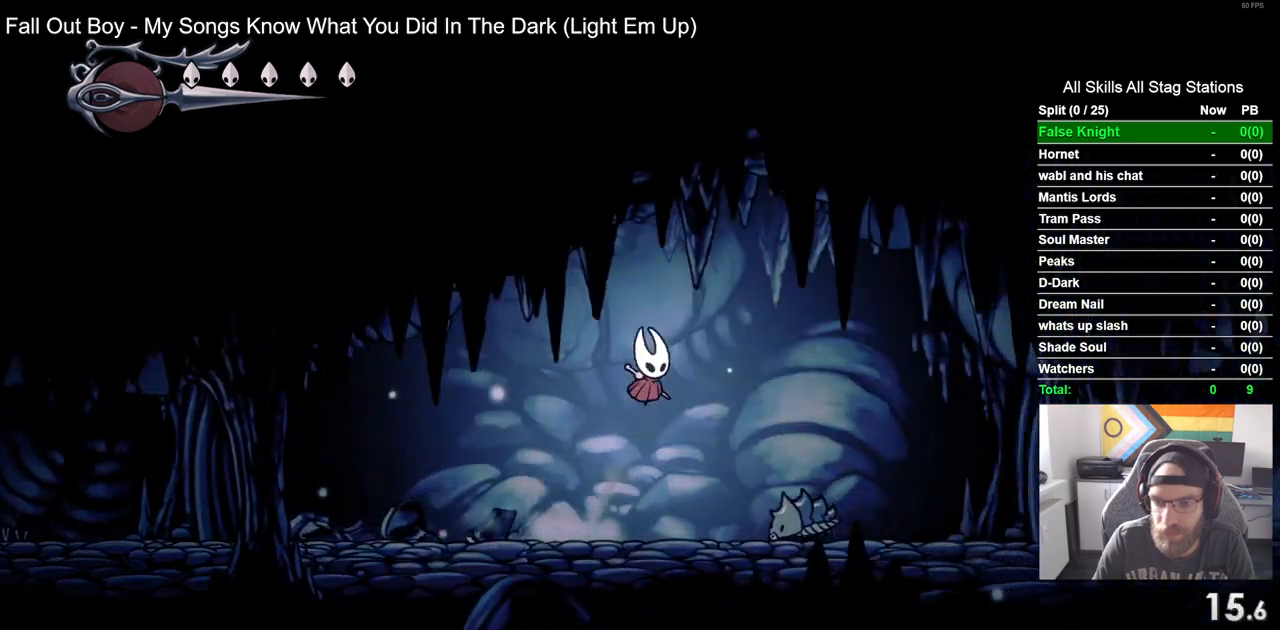
{"dt_ms": 1000, "buttons": ["DPAD_RIGHT"], "left_stick": "center", "right_stick": "center"}
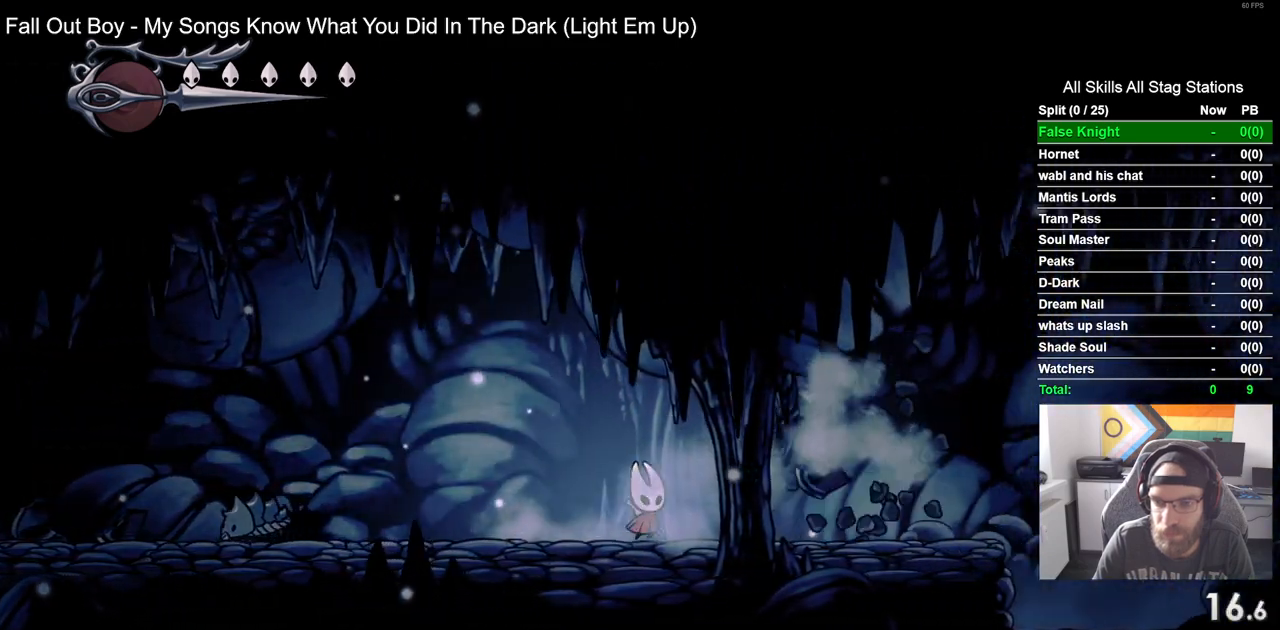
{"dt_ms": 500, "buttons": ["SQUARE", "DPAD_RIGHT"], "left_stick": "center", "right_stick": "center", "events": [[33, "SQUARE", "down"], [200, "SQUARE", "up"], [450, "SQUARE", "down"]]}